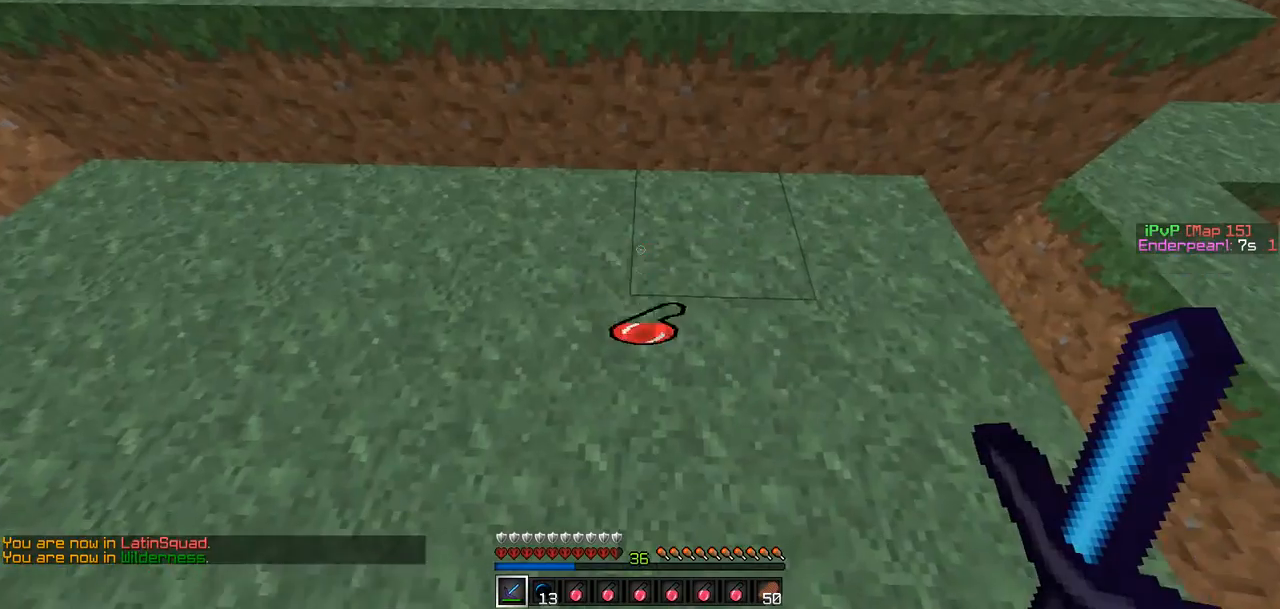
Gameplay with keyboard; each line is a JSON object with the keys held at the frame after it. "events" lists presses ("down") and releases ("up") of "a", "d", "s" and "w" between this image and that frame as [ms after this image, input, new state], when the widget could be followed in between. No other keys are recorded. Mouse input is not recorded.
{"keys": ["w"], "events": [[210, "d", "down"], [463, "d", "up"]]}
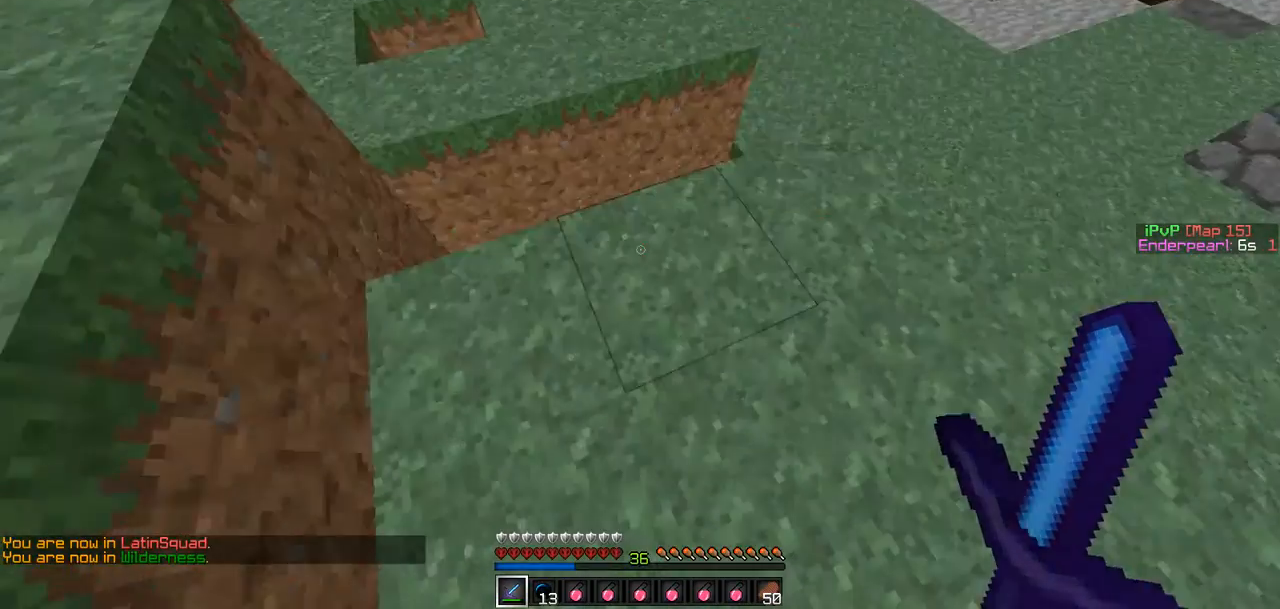
{"keys": ["a", "w"], "events": [[85, "a", "down"]]}
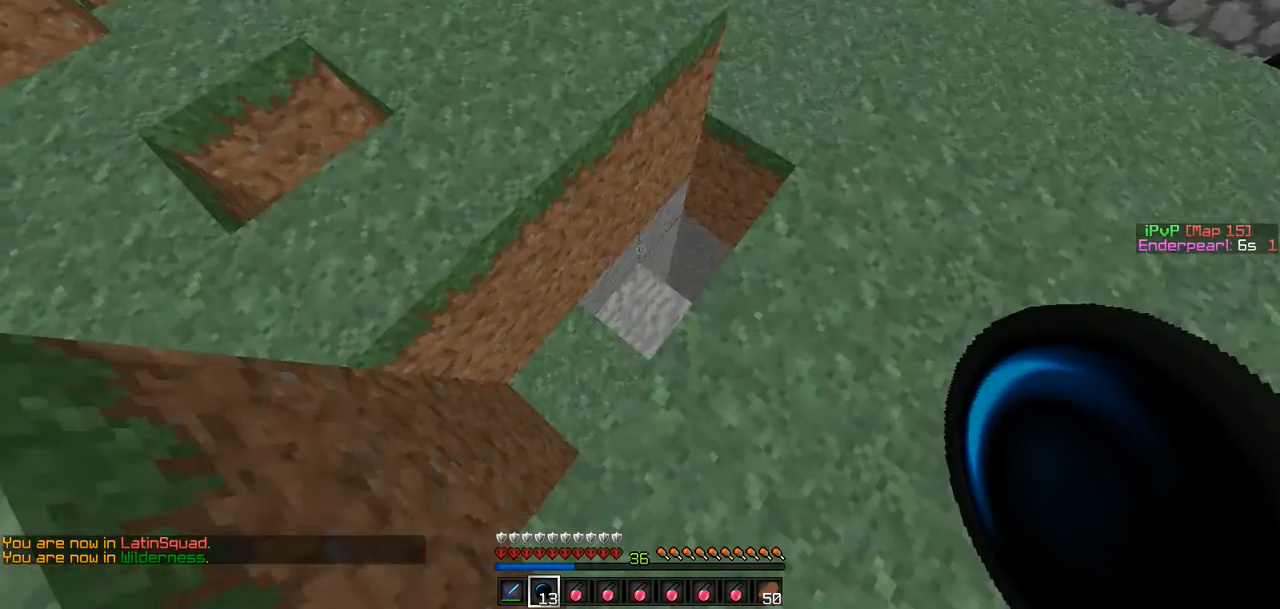
{"keys": ["a"], "events": [[42, "w", "up"]]}
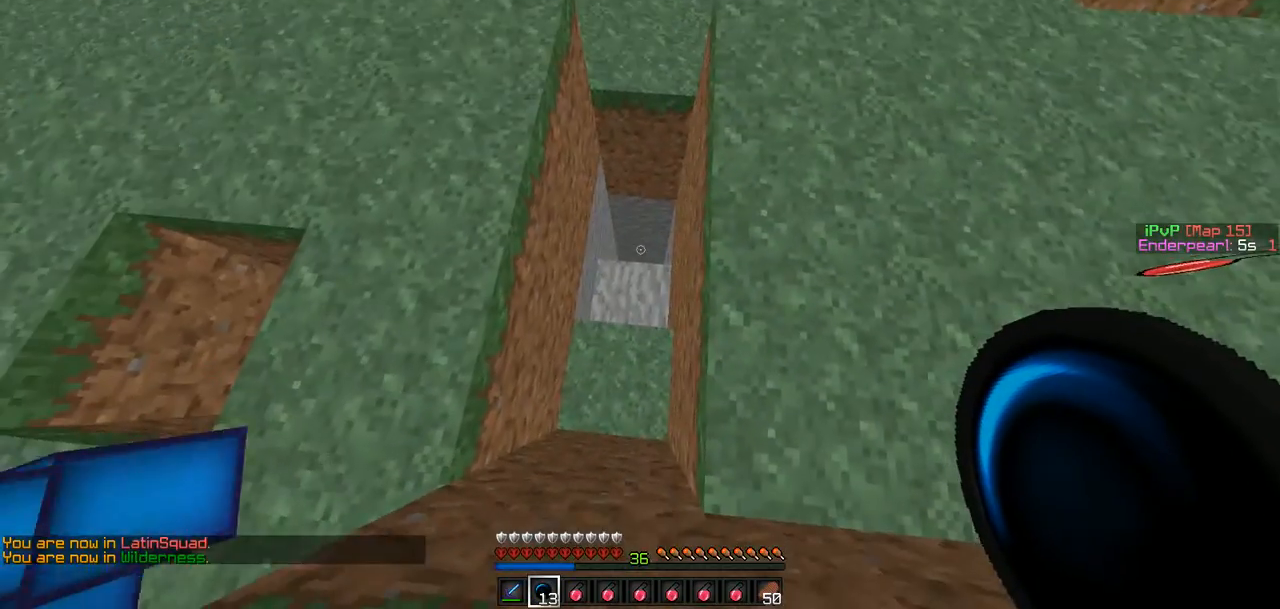
{"keys": [], "events": [[126, "w", "down"], [253, "w", "up"], [506, "a", "up"]]}
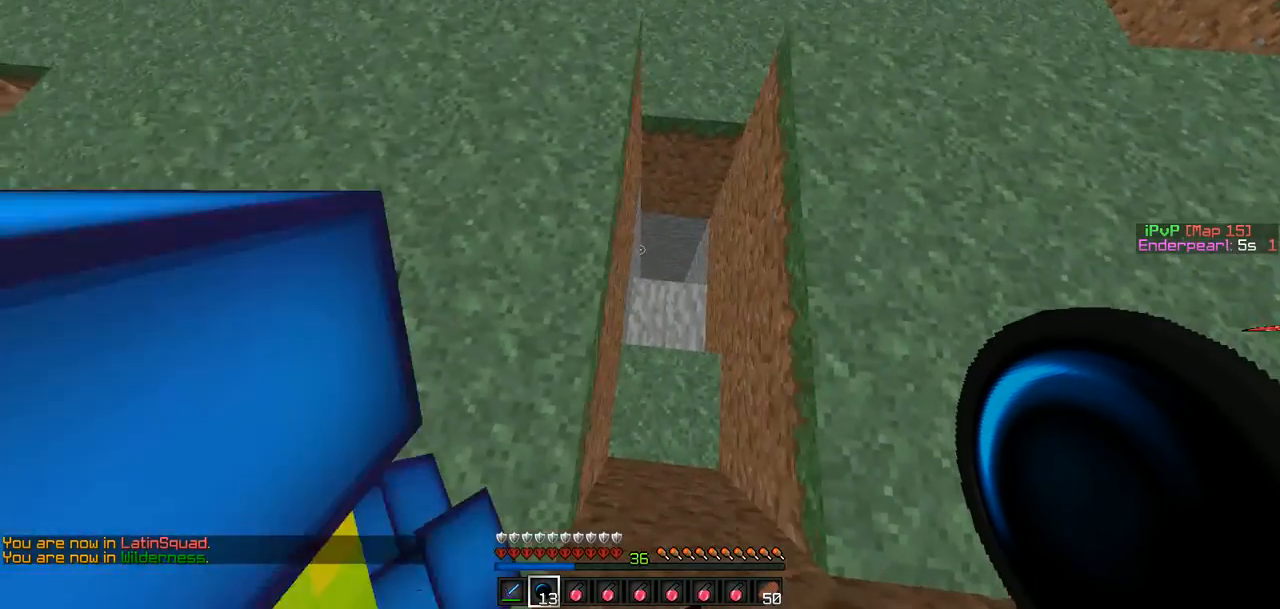
{"keys": [], "events": [[253, "d", "down"], [463, "d", "up"]]}
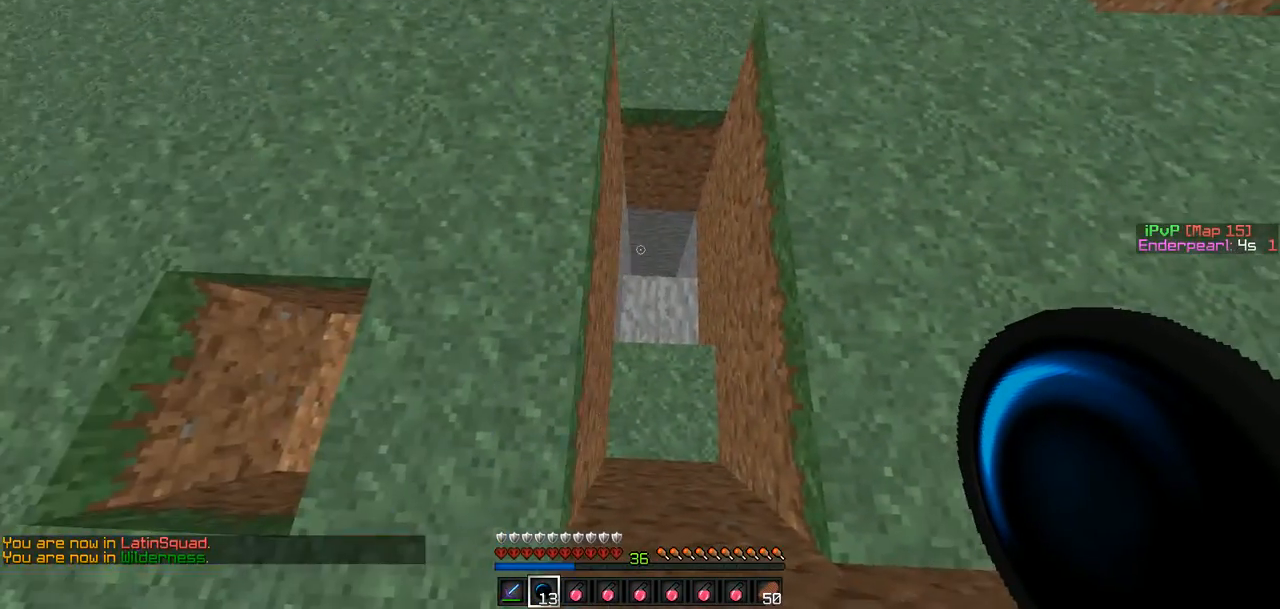
{"keys": [], "events": [[127, "d", "down"], [169, "d", "up"], [295, "a", "down"], [422, "a", "up"]]}
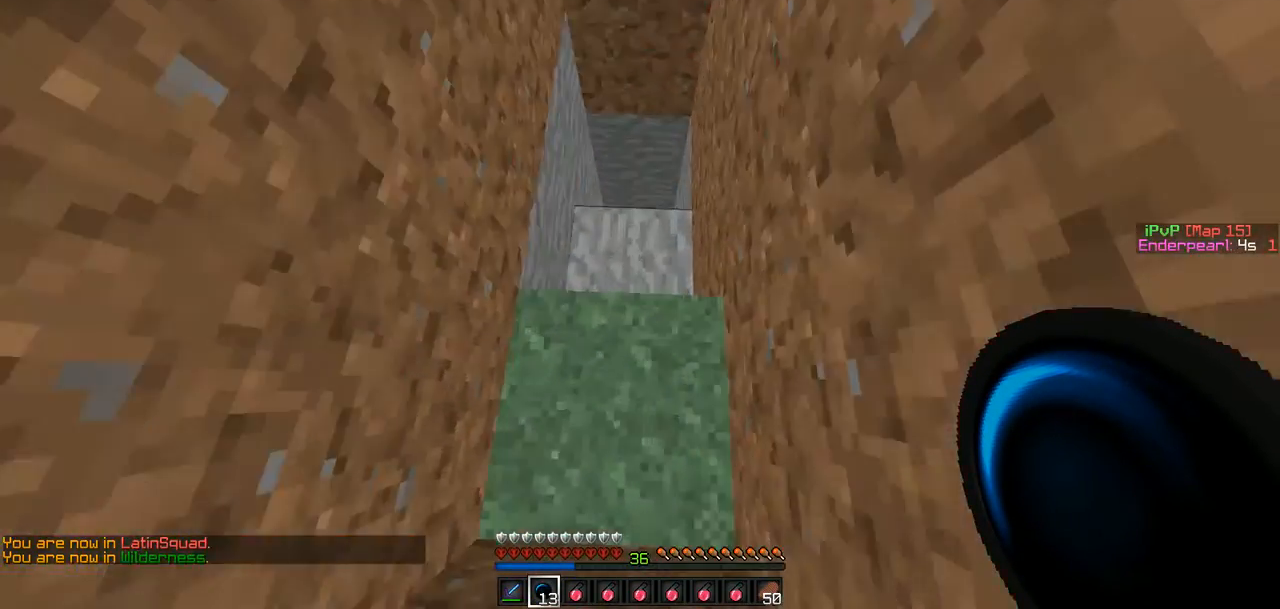
{"keys": [], "events": [[42, "w", "down"], [211, "w", "up"]]}
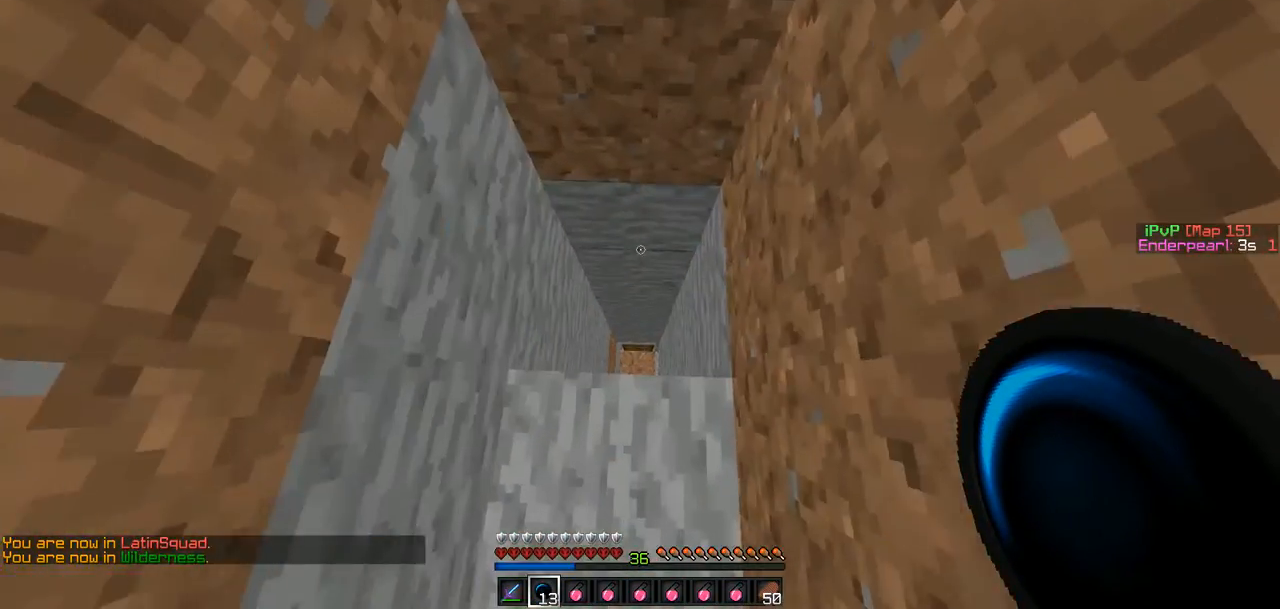
{"keys": [], "events": [[295, "w", "down"], [379, "w", "up"]]}
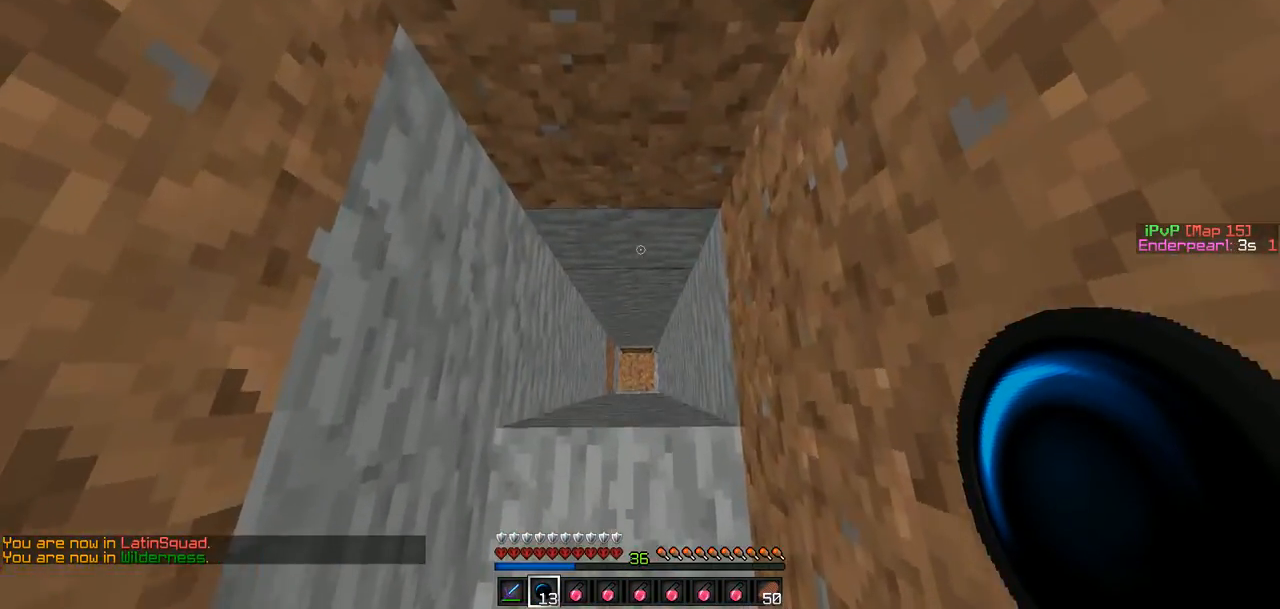
{"keys": [], "events": []}
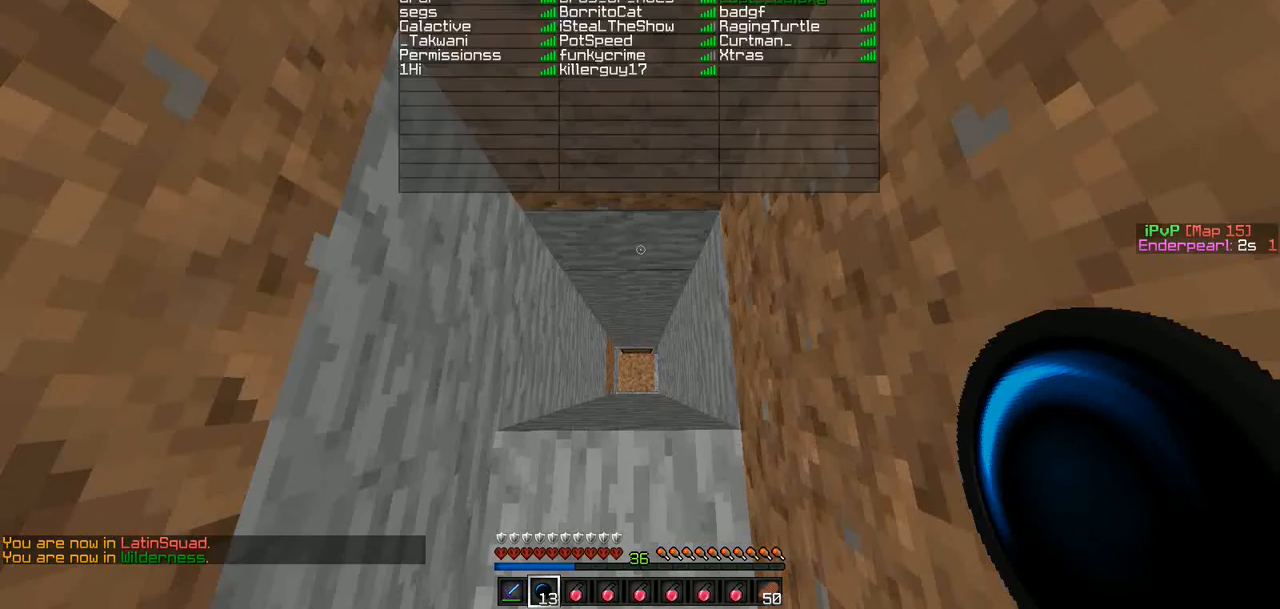
{"keys": [], "events": []}
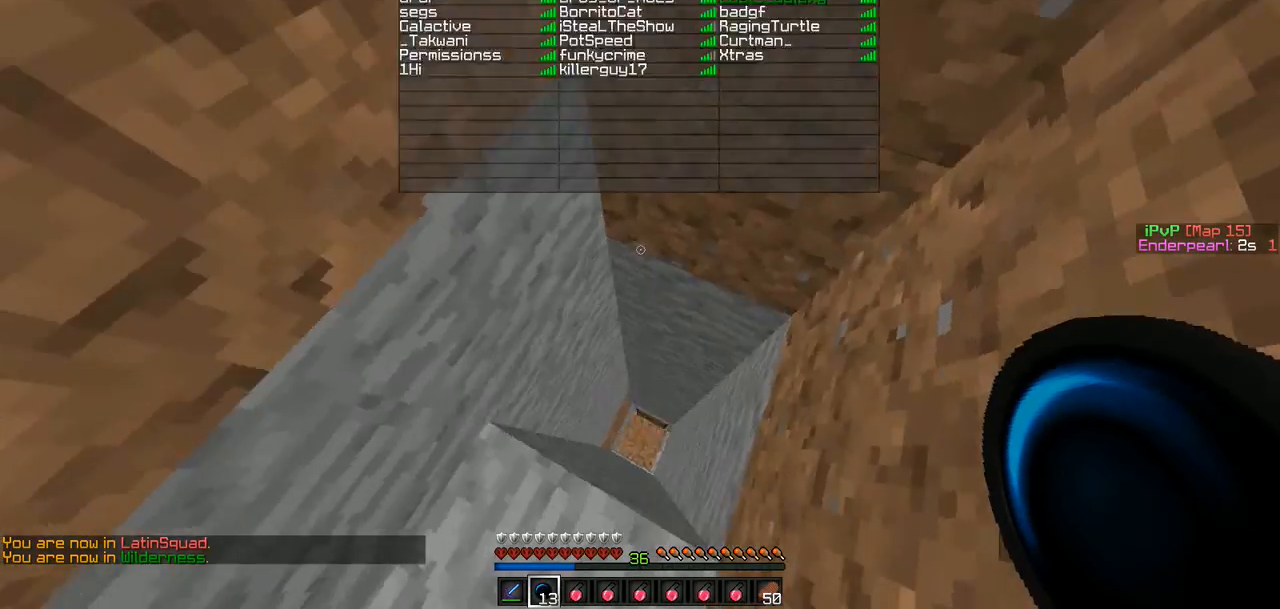
{"keys": ["d"], "events": [[84, "d", "down"]]}
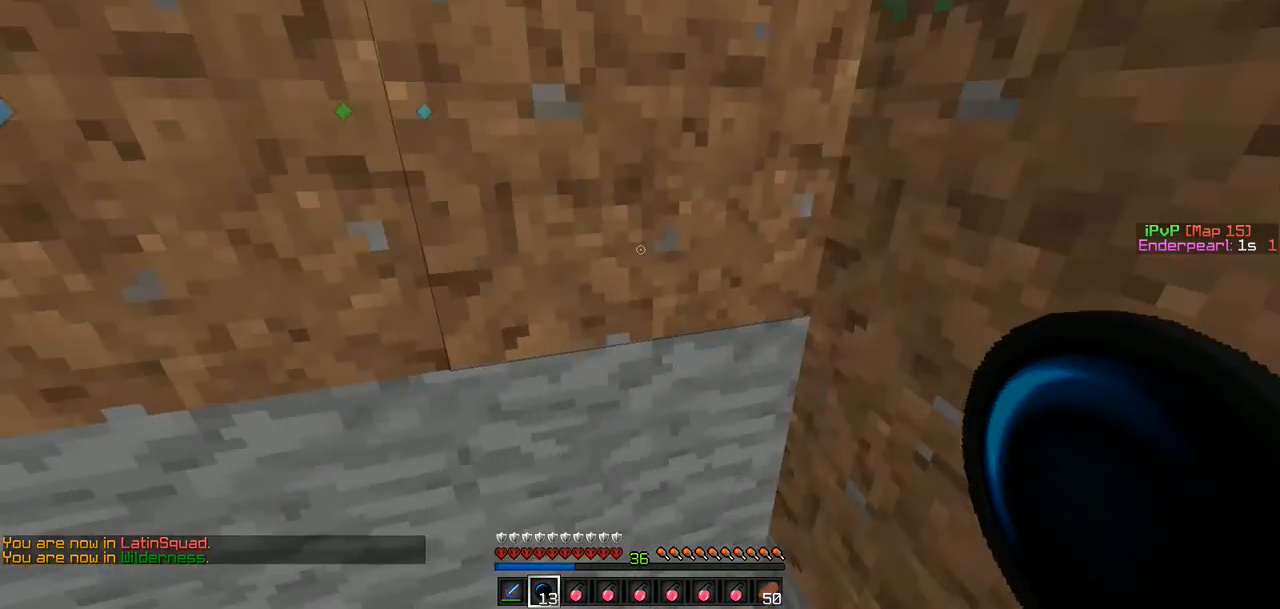
{"keys": [], "events": [[210, "d", "up"]]}
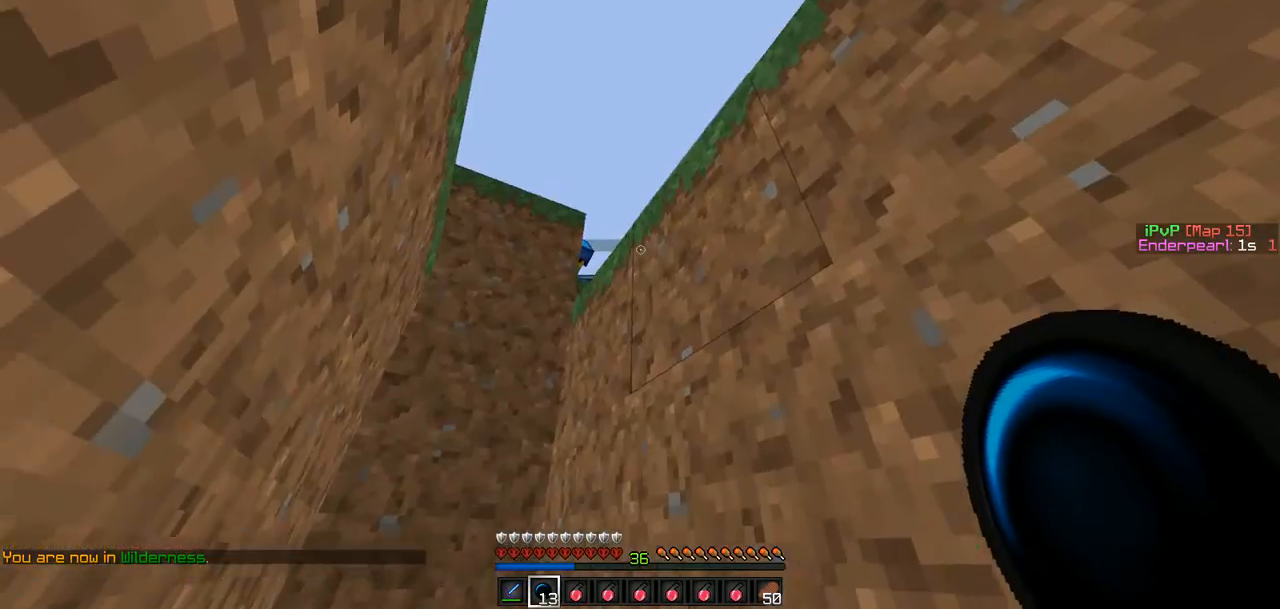
{"keys": ["d"], "events": [[211, "a", "down"], [464, "a", "up"], [506, "d", "down"]]}
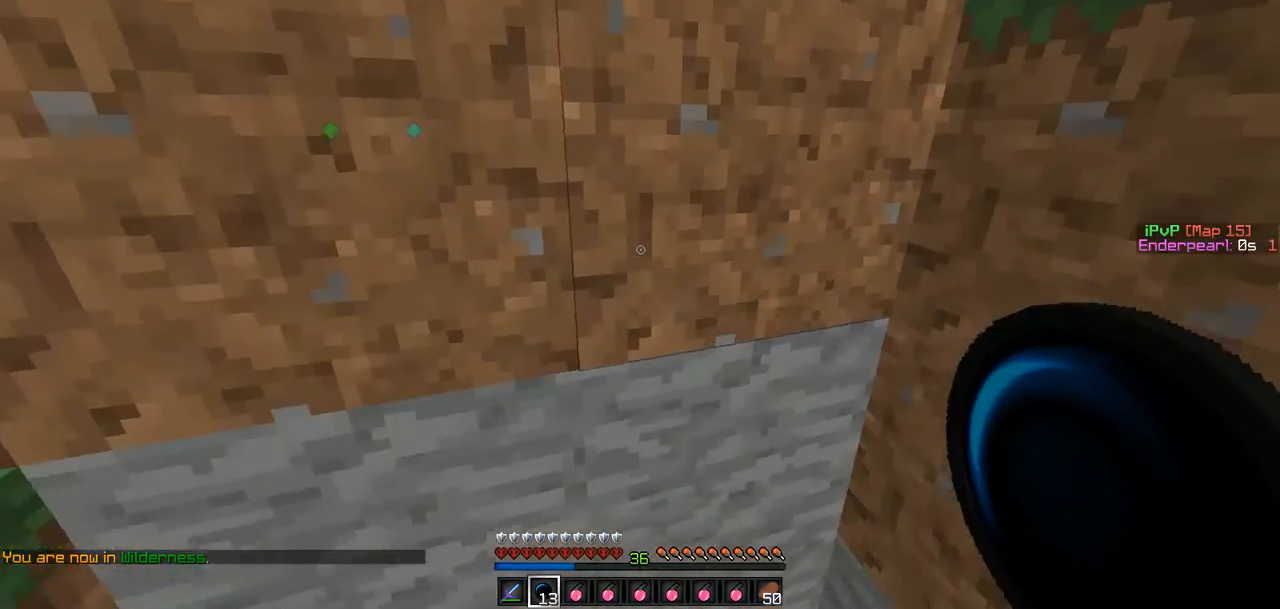
{"keys": ["w"], "events": [[169, "w", "down"], [211, "d", "up"]]}
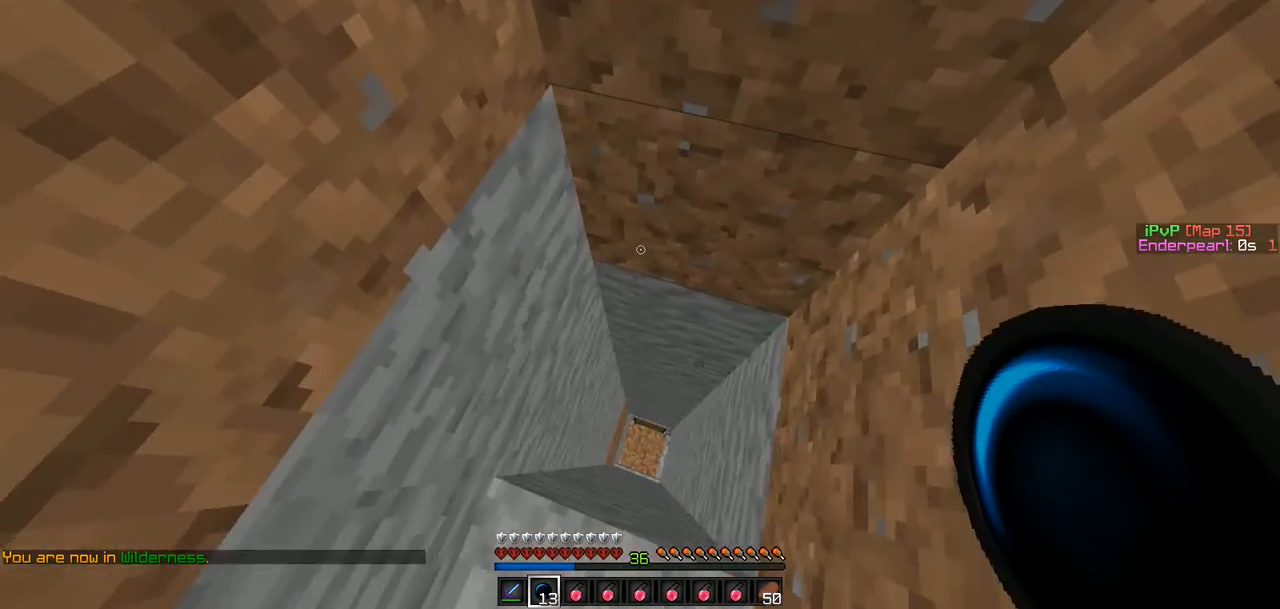
{"keys": ["w"], "events": [[253, "d", "down"], [421, "d", "up"]]}
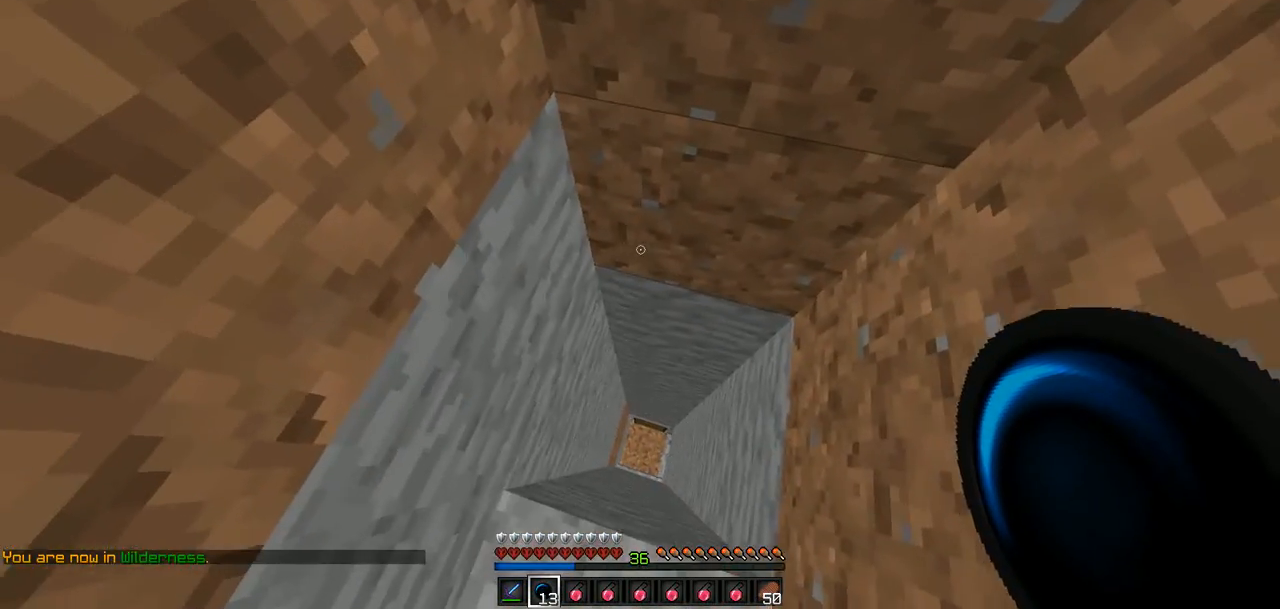
{"keys": [], "events": [[169, "d", "down"], [295, "d", "up"], [422, "w", "up"]]}
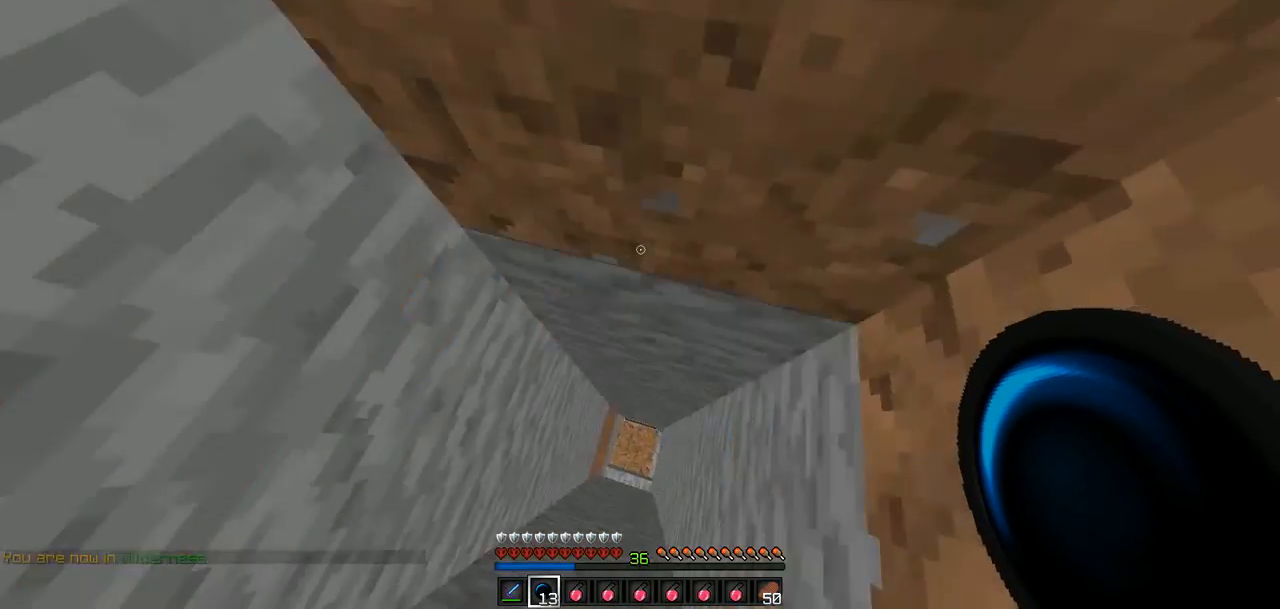
{"keys": [], "events": [[84, "s", "down"], [211, "s", "up"]]}
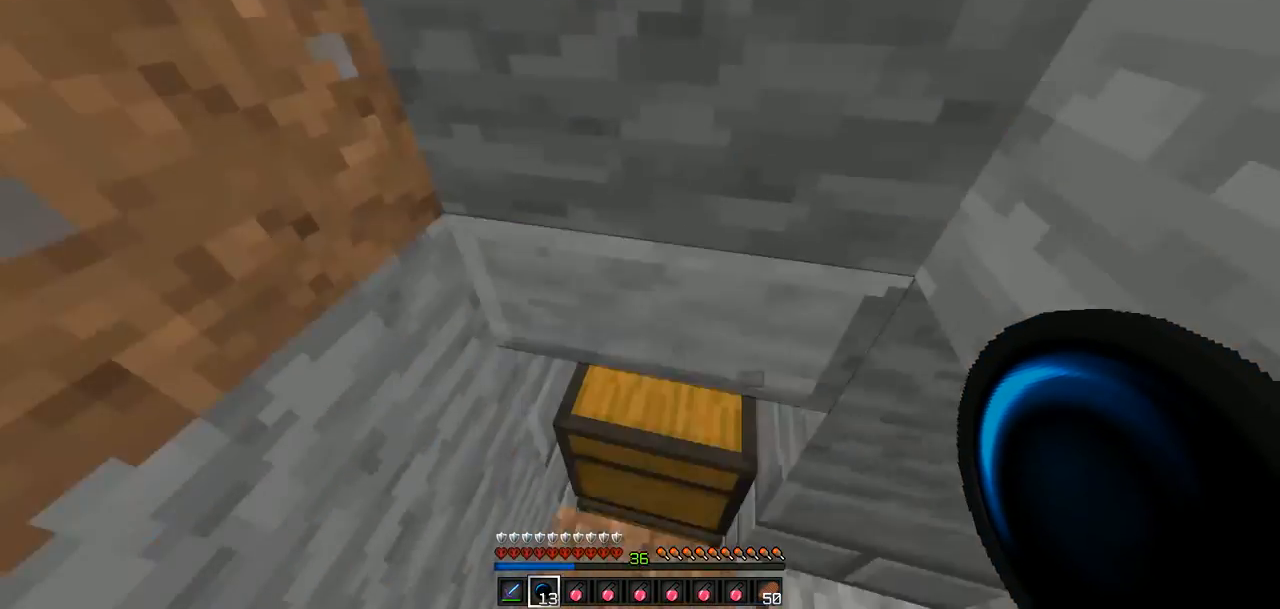
{"keys": ["d", "s"], "events": [[42, "s", "down"], [253, "s", "up"], [463, "d", "down"], [463, "s", "down"]]}
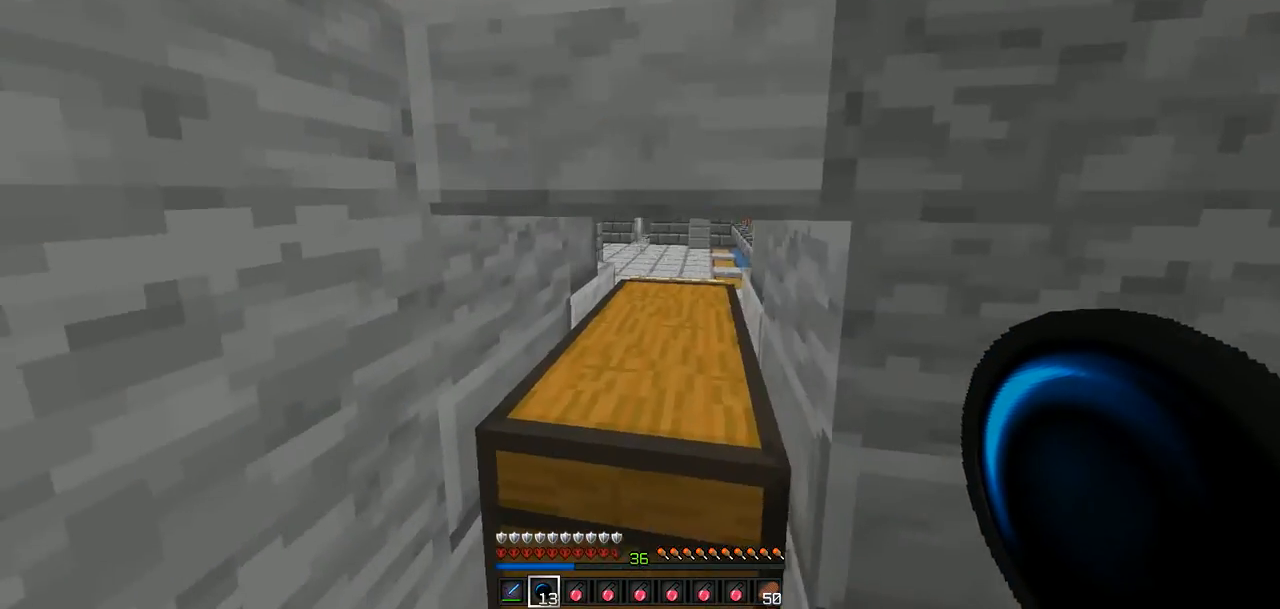
{"keys": [], "events": [[253, "d", "up"], [295, "a", "down"], [379, "s", "up"], [421, "a", "up"]]}
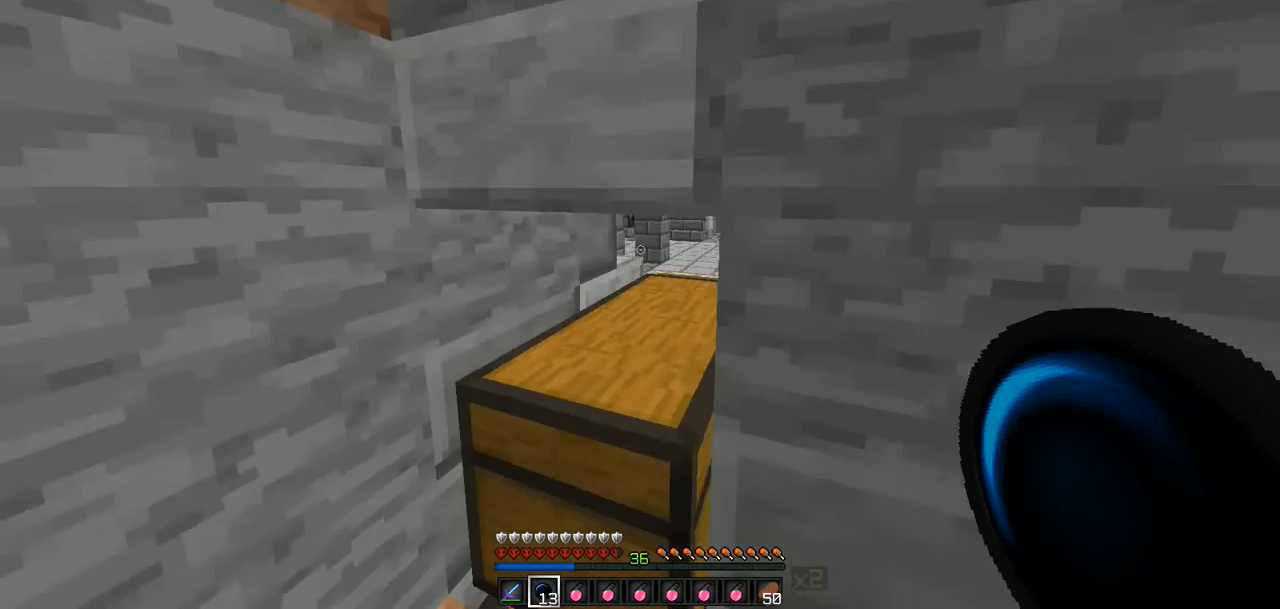
{"keys": [], "events": []}
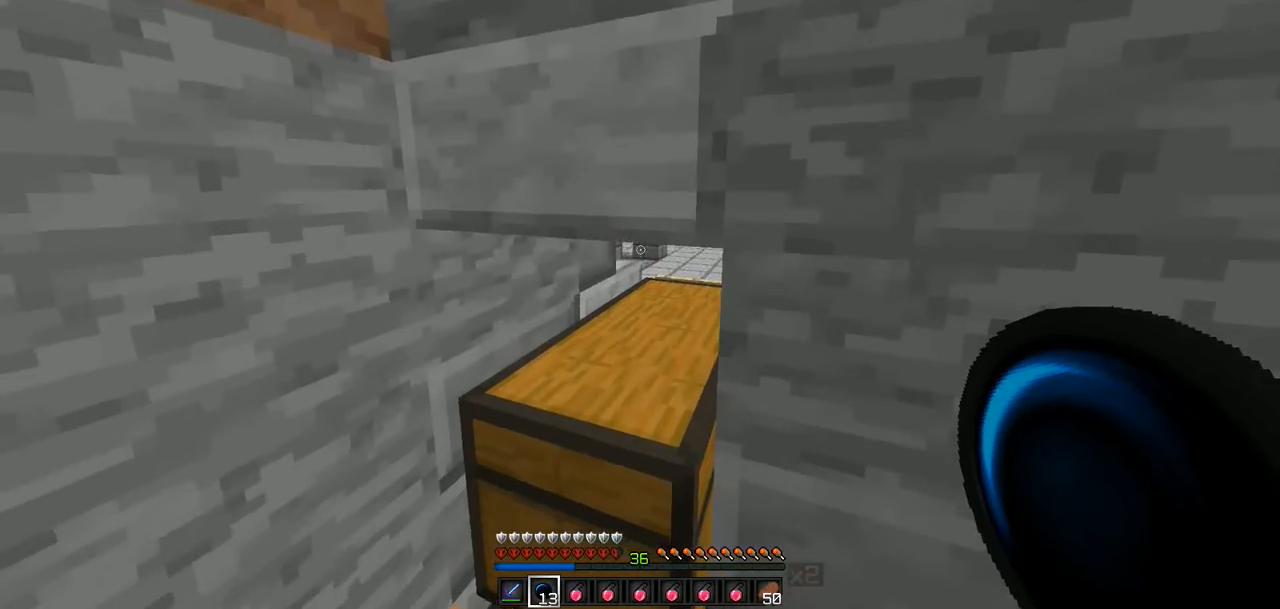
{"keys": ["a"], "events": [[337, "a", "down"]]}
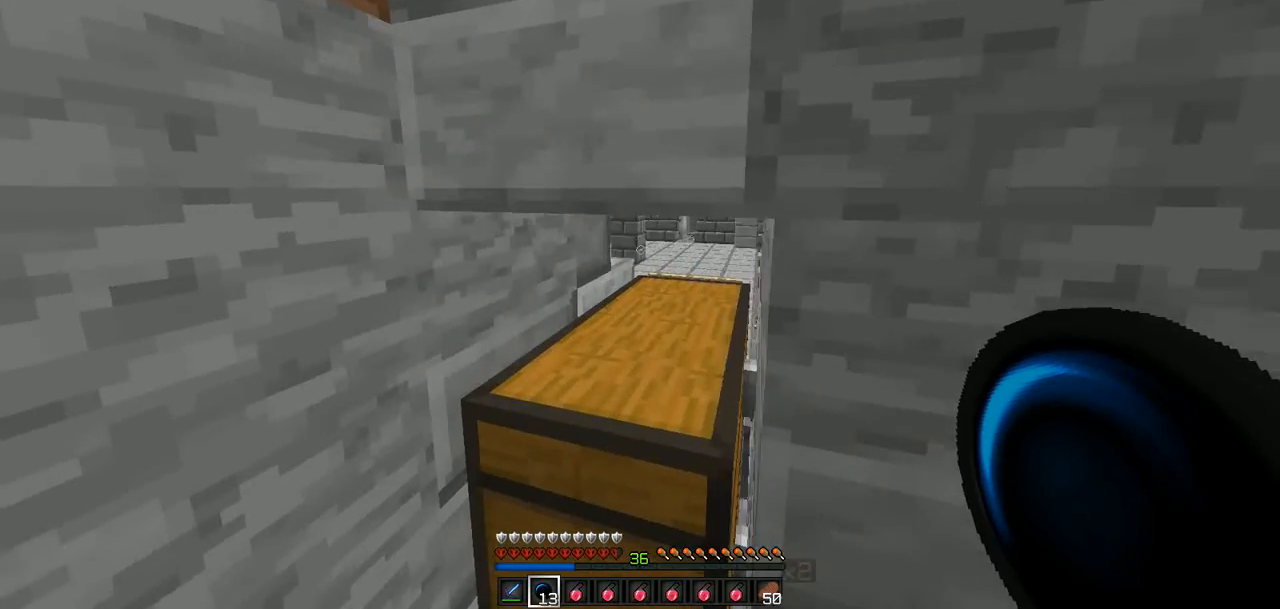
{"keys": [], "events": [[42, "a", "up"]]}
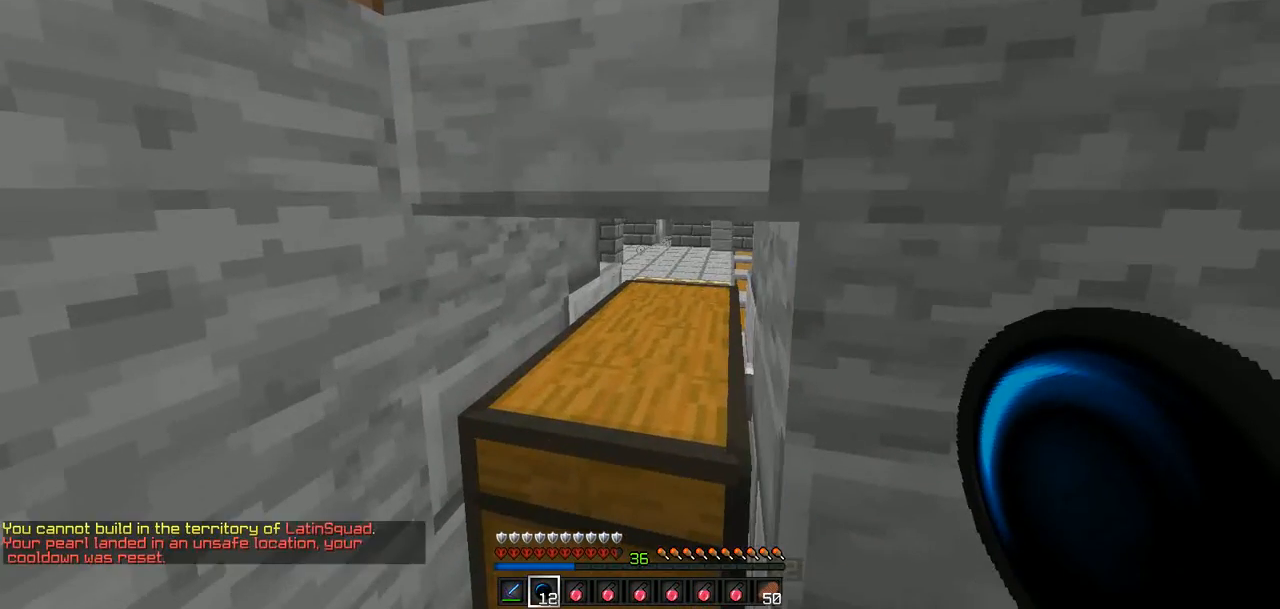
{"keys": ["d"], "events": [[464, "d", "down"]]}
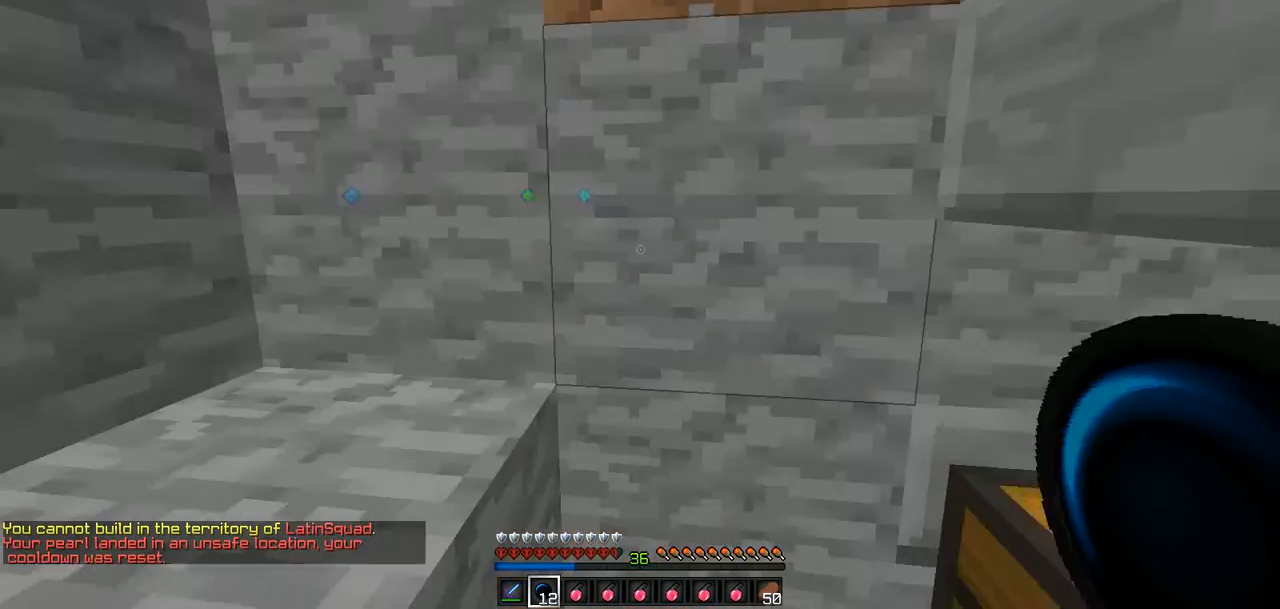
{"keys": ["w"], "events": [[42, "d", "up"], [253, "d", "down"], [464, "d", "up"], [464, "w", "down"]]}
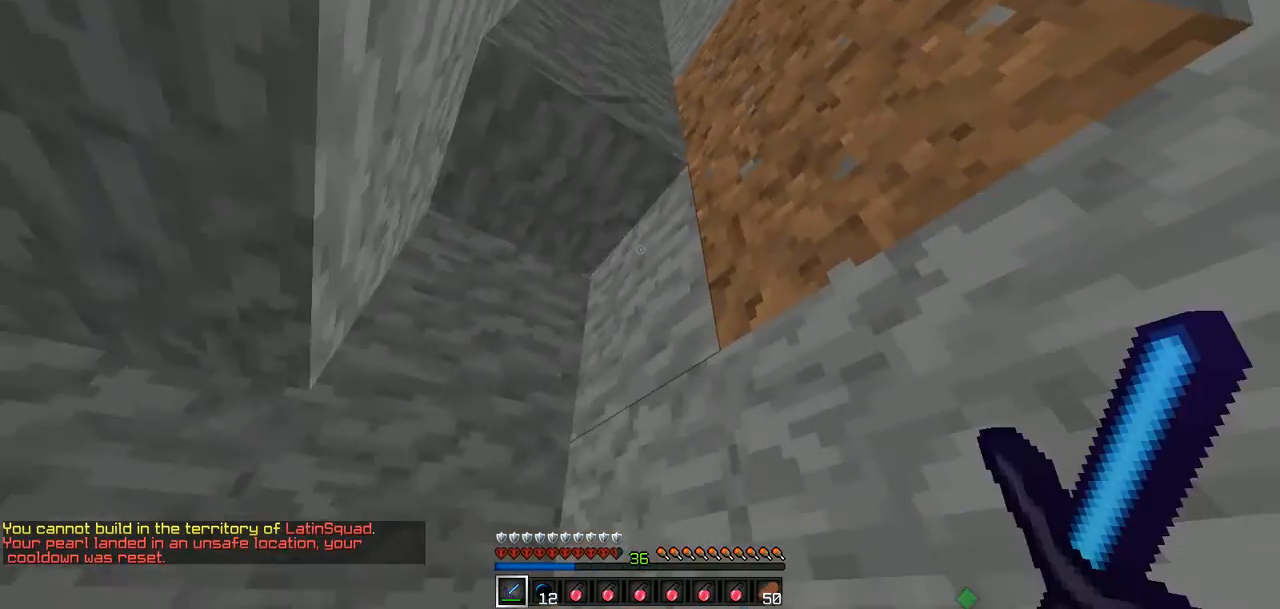
{"keys": [], "events": [[126, "w", "up"], [253, "d", "down"], [337, "d", "up"]]}
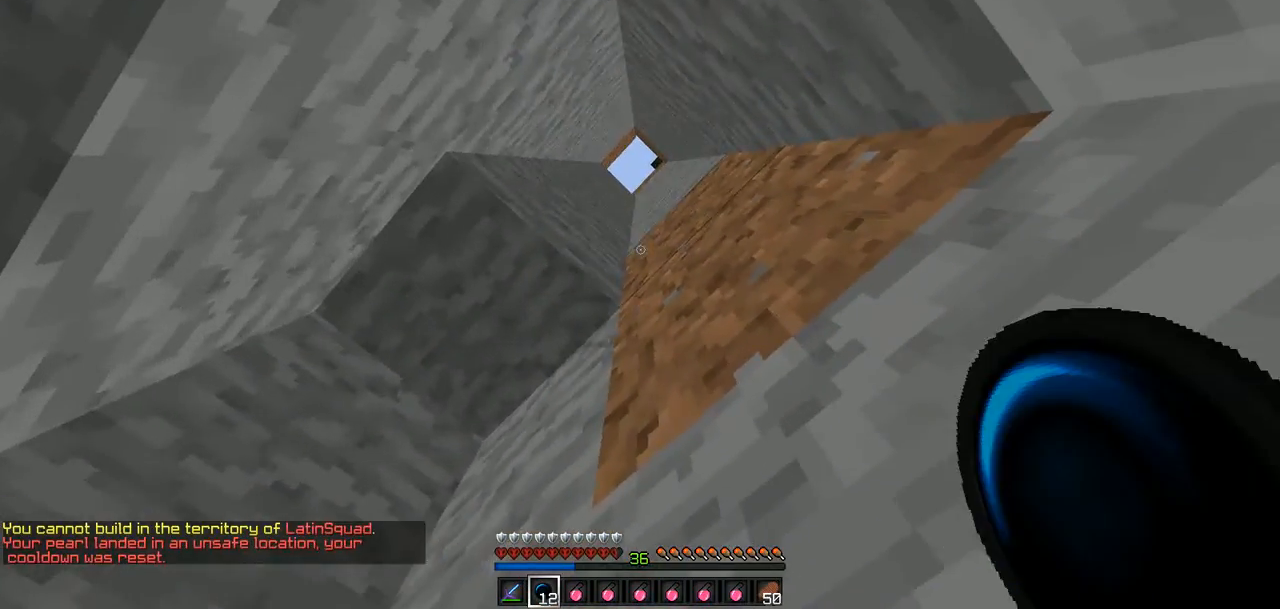
{"keys": [], "events": [[421, "s", "down"], [505, "s", "up"]]}
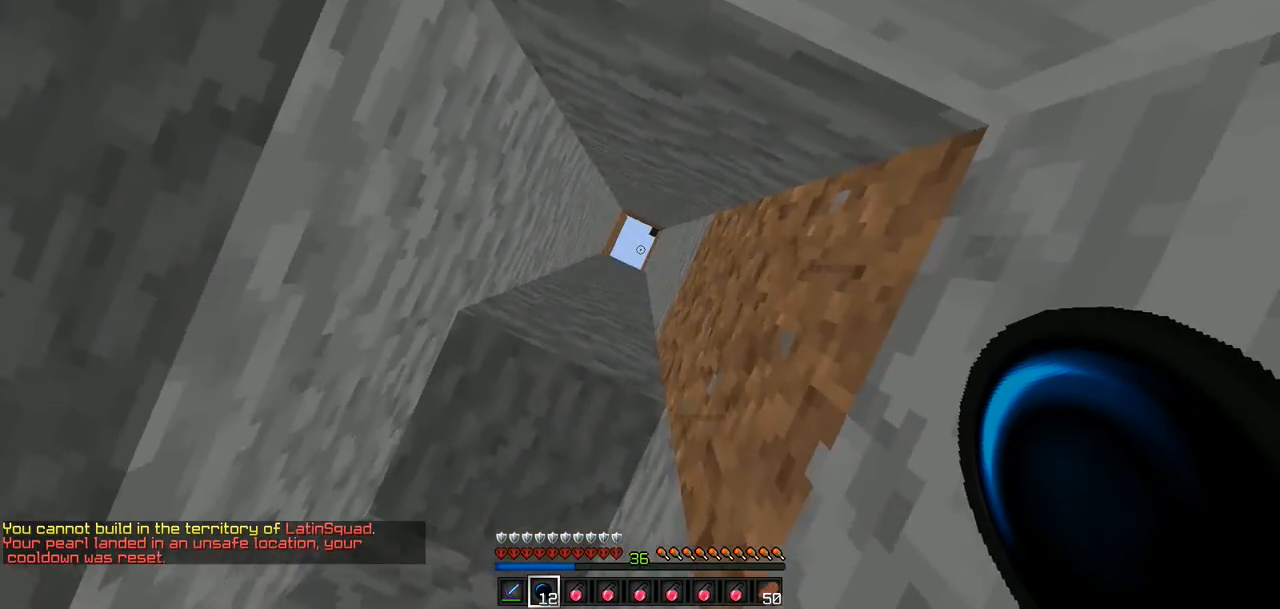
{"keys": [], "events": []}
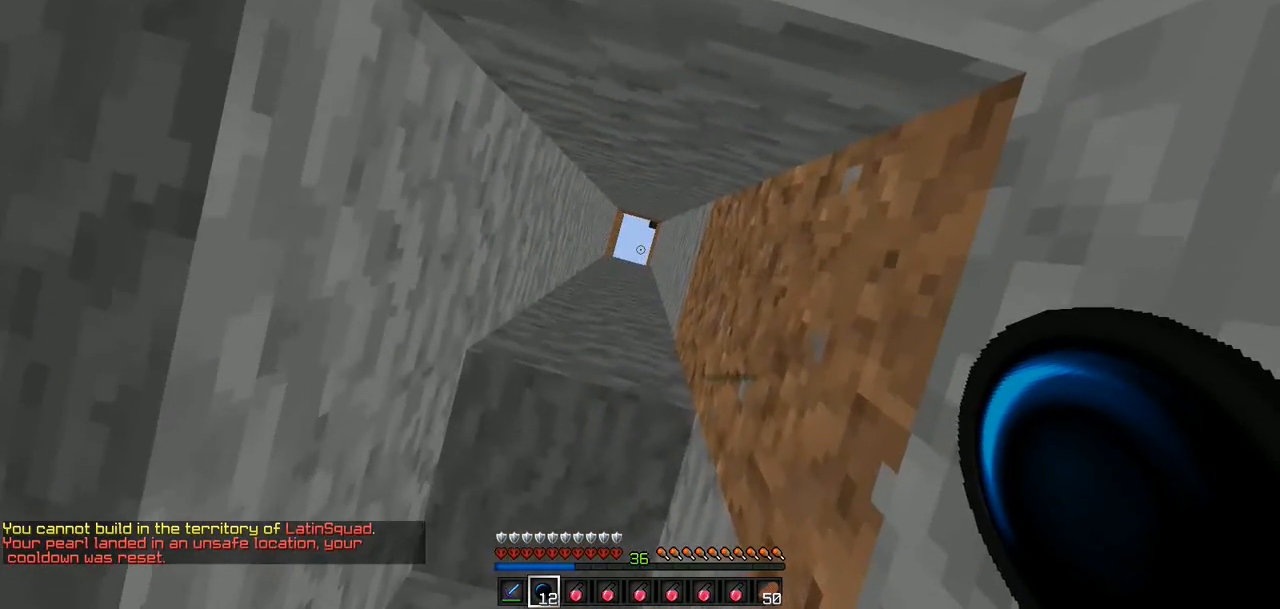
{"keys": [], "events": []}